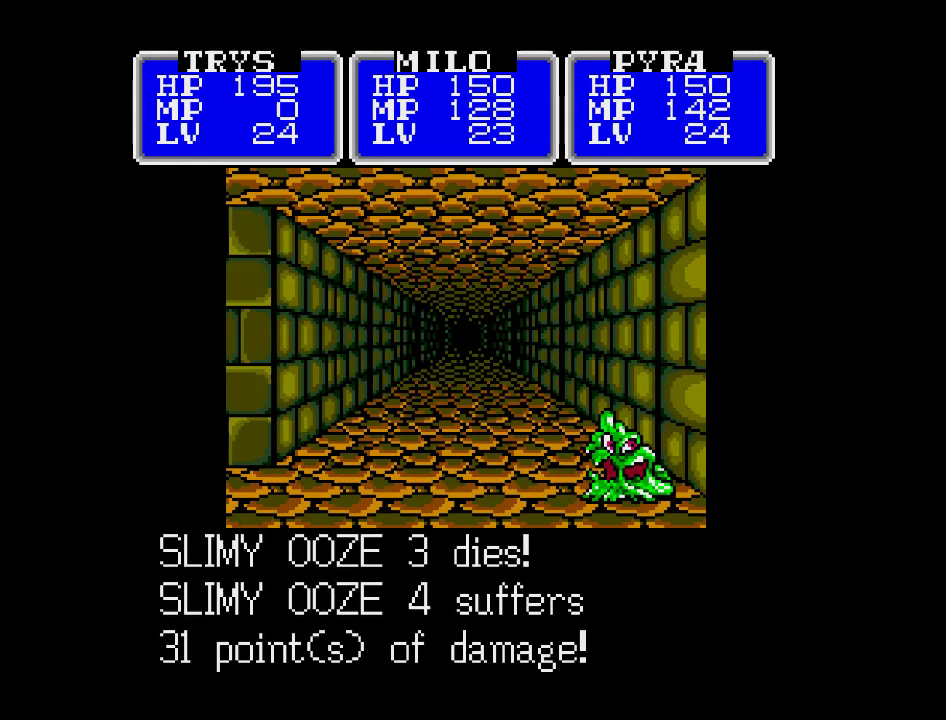
Gameplay with a controller (Nintendo layout); each line is a JSON object with the inputs held at the frame after it. "events" lists button and stick changes between this image and that frame as [ms after this image, input, new state], when the widget could be followed in between. Not read: A B L3 R3 X Y other_buttons.
{"buttons": ["DPAD_UP"], "events": [[300, "DPAD_UP", "down"]]}
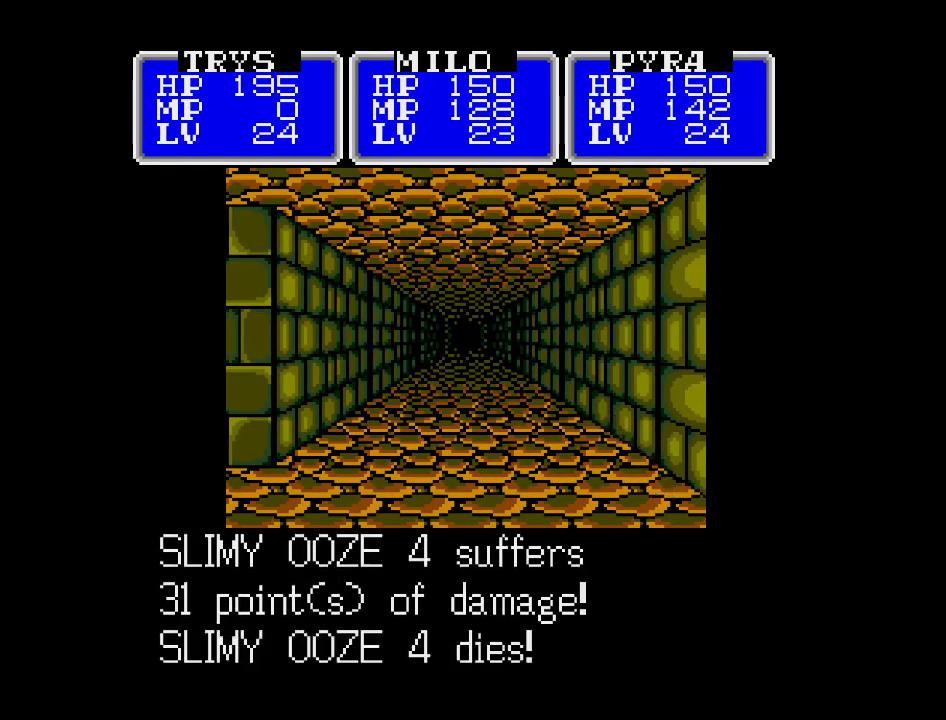
{"buttons": ["DPAD_UP"], "events": []}
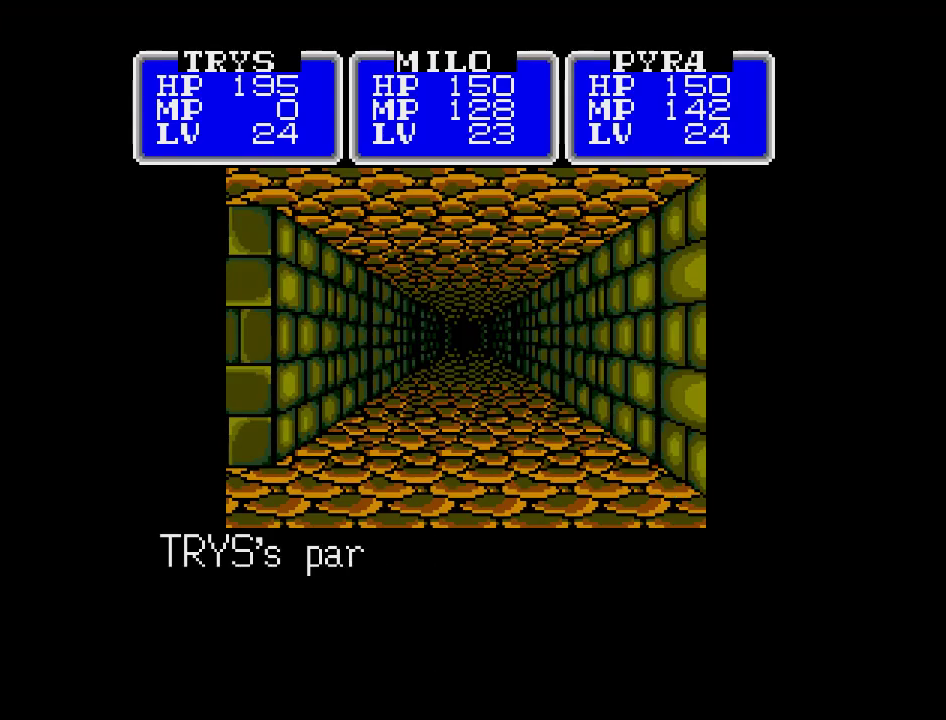
{"buttons": ["DPAD_UP"], "events": []}
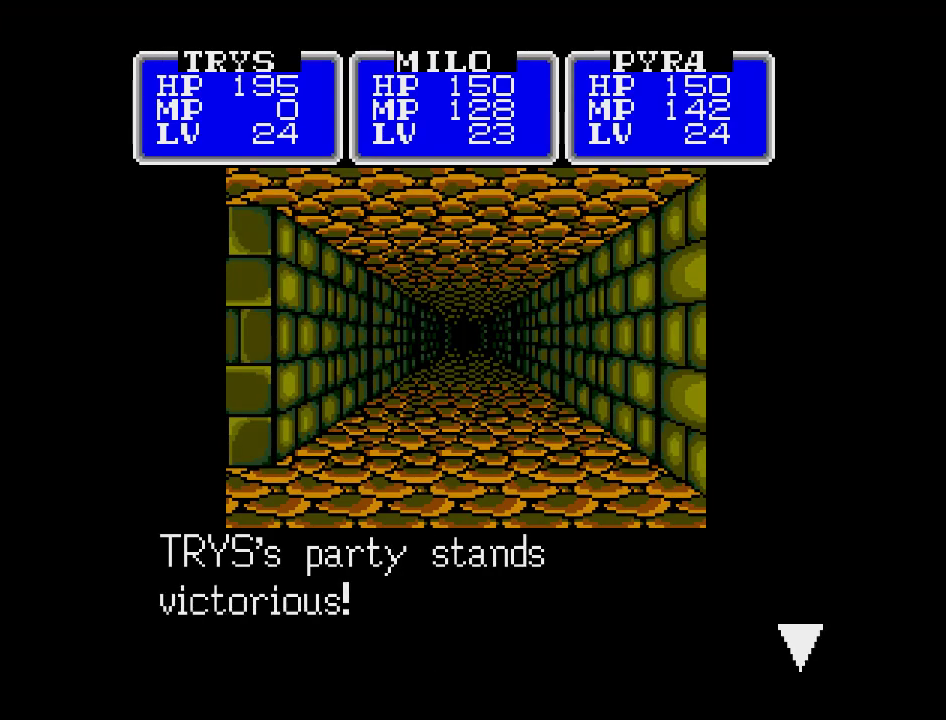
{"buttons": [], "events": [[50, "DPAD_UP", "up"]]}
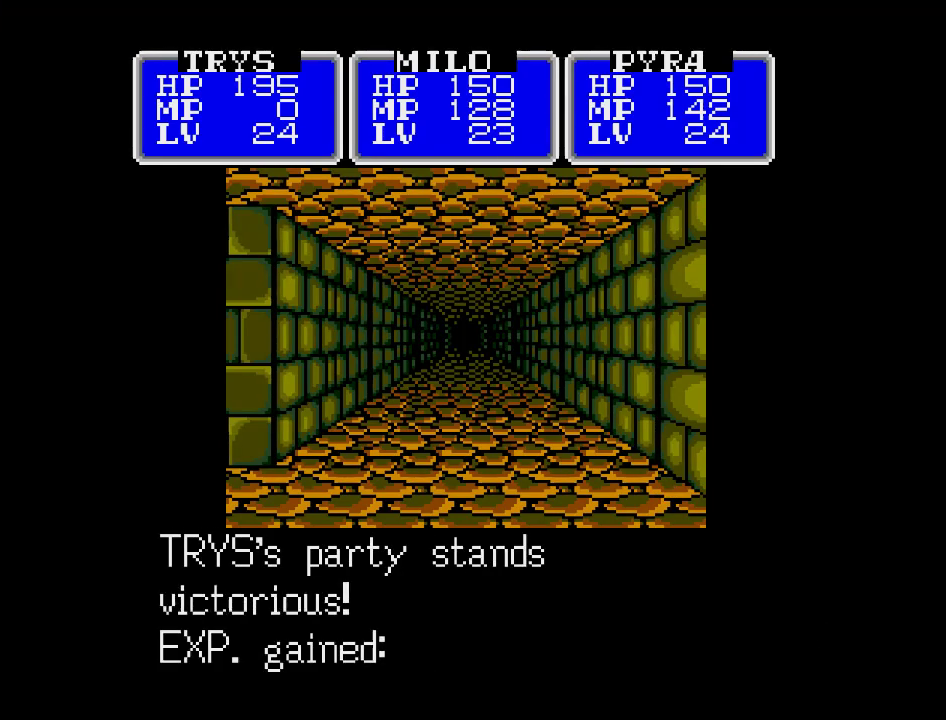
{"buttons": ["DPAD_UP"], "events": [[200, "DPAD_UP", "down"]]}
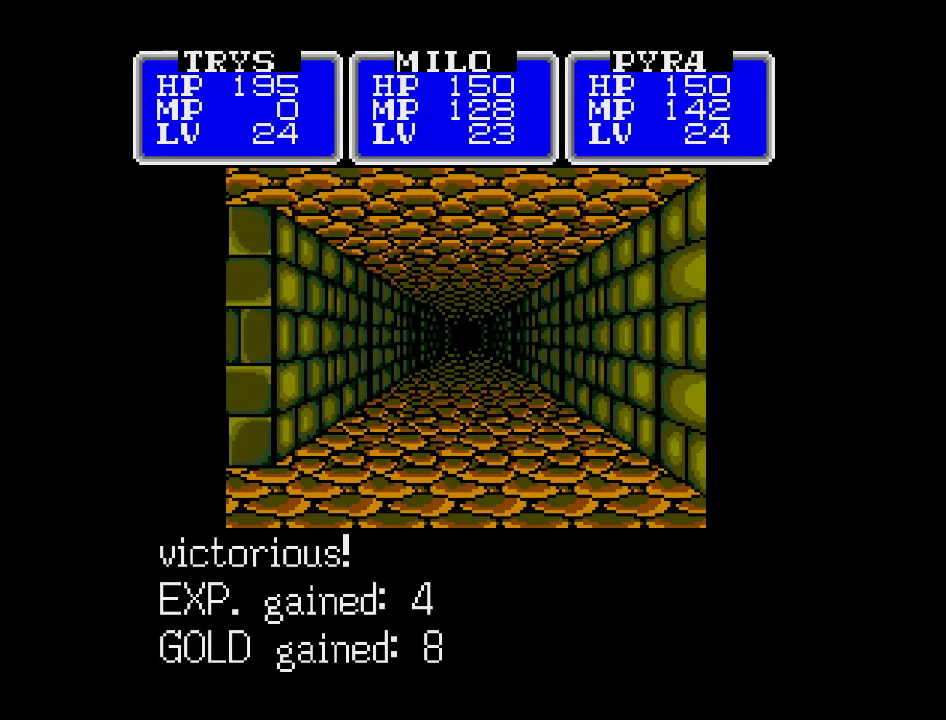
{"buttons": ["DPAD_UP"], "events": []}
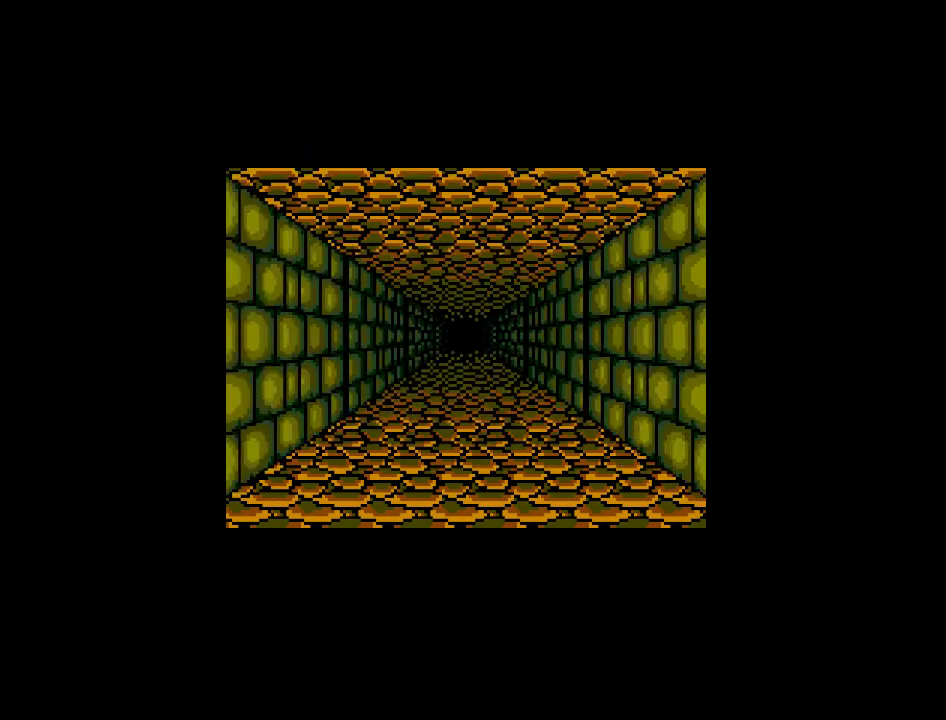
{"buttons": ["DPAD_UP"], "events": []}
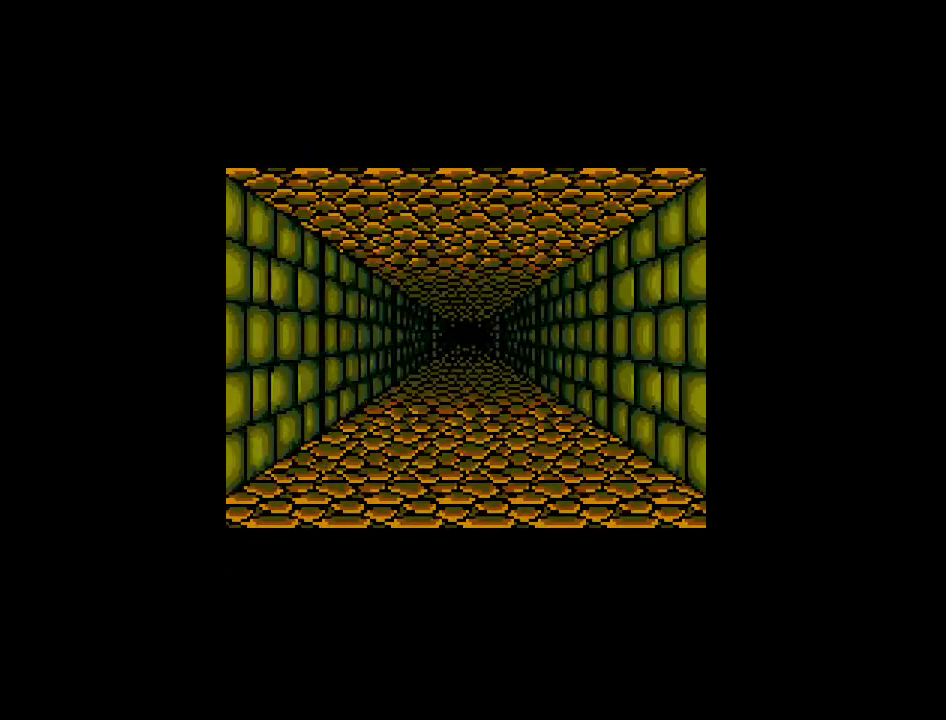
{"buttons": ["DPAD_UP"], "events": []}
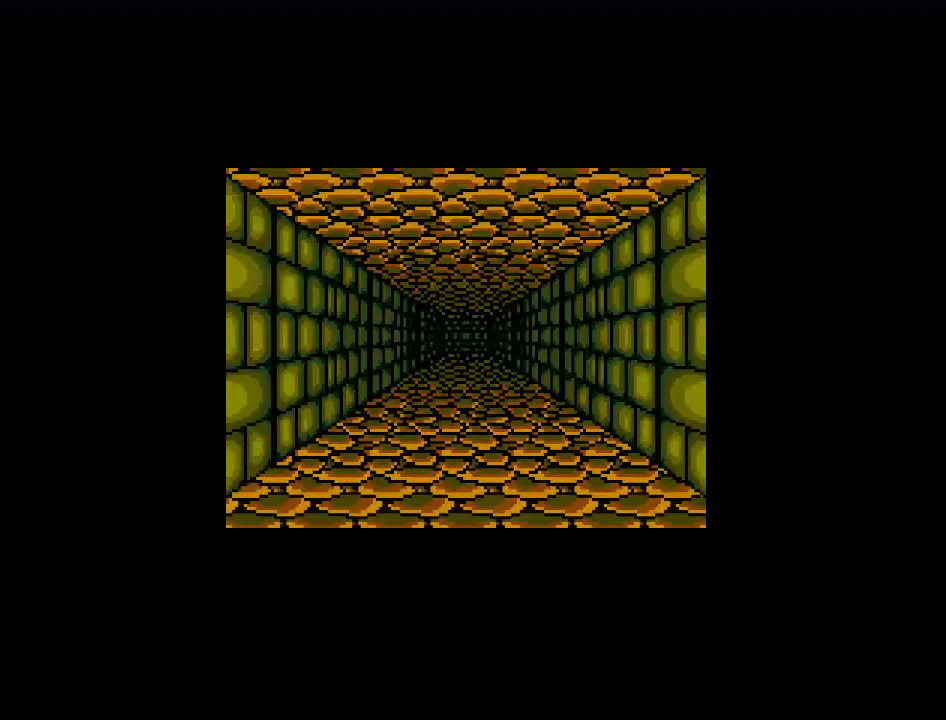
{"buttons": ["DPAD_UP"], "events": []}
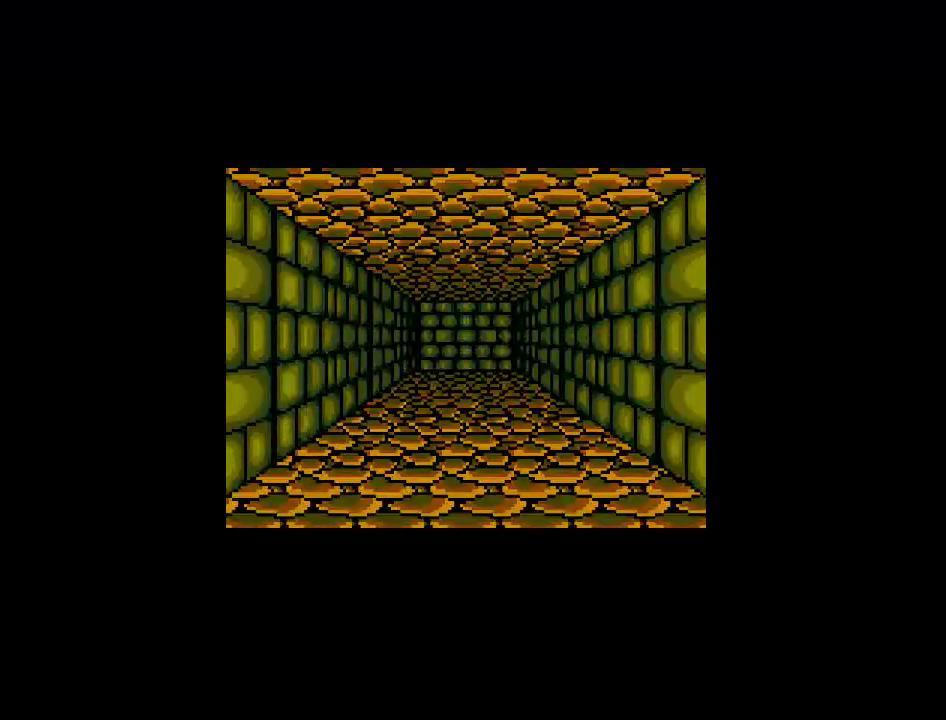
{"buttons": ["DPAD_UP"], "events": []}
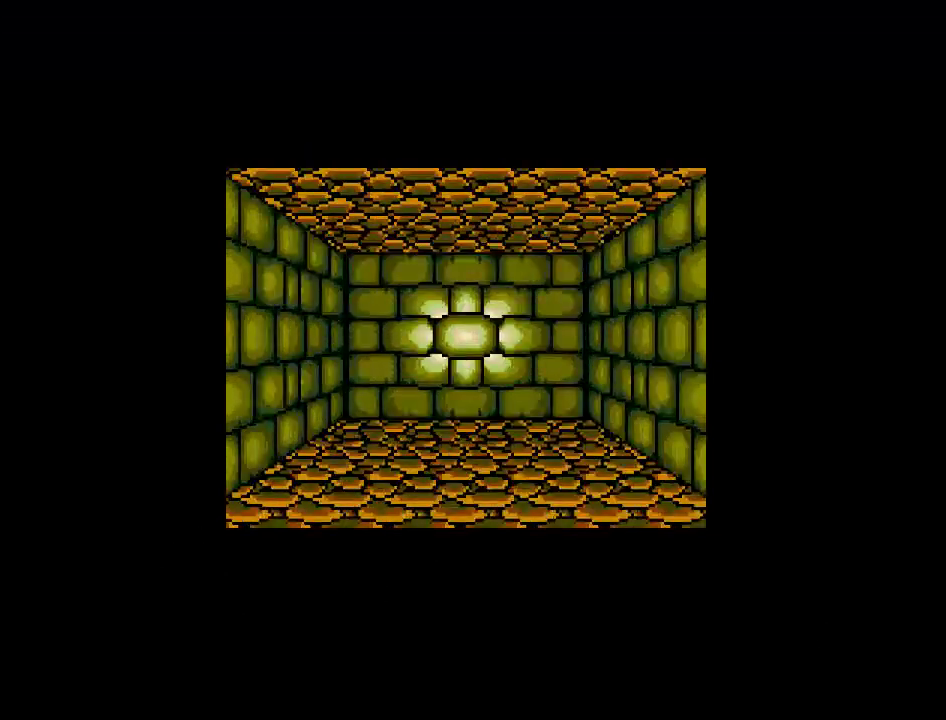
{"buttons": [], "events": [[383, "DPAD_UP", "up"]]}
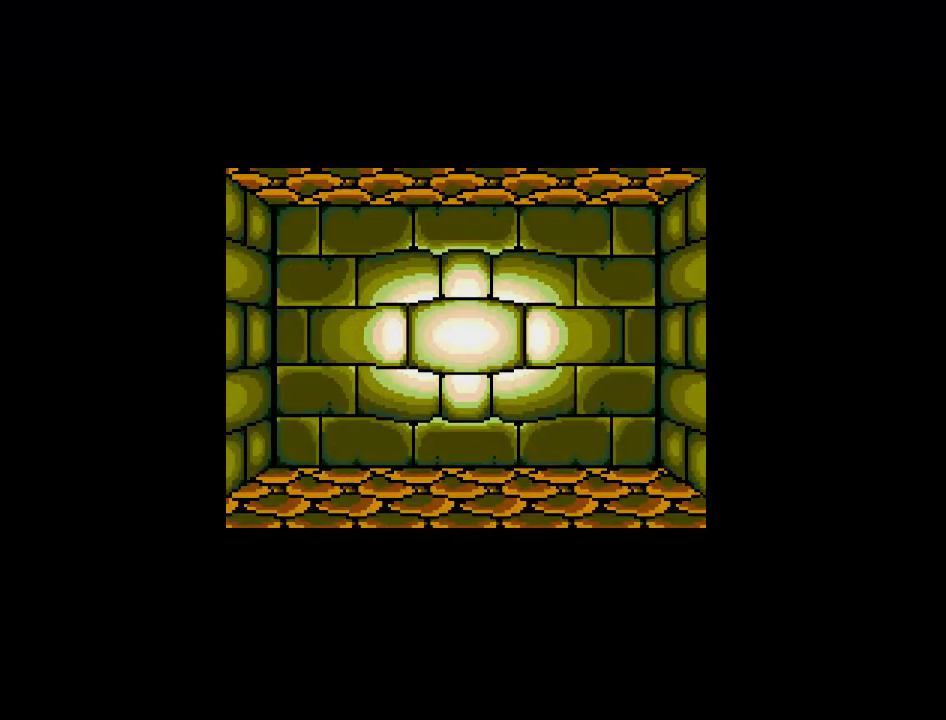
{"buttons": [], "events": []}
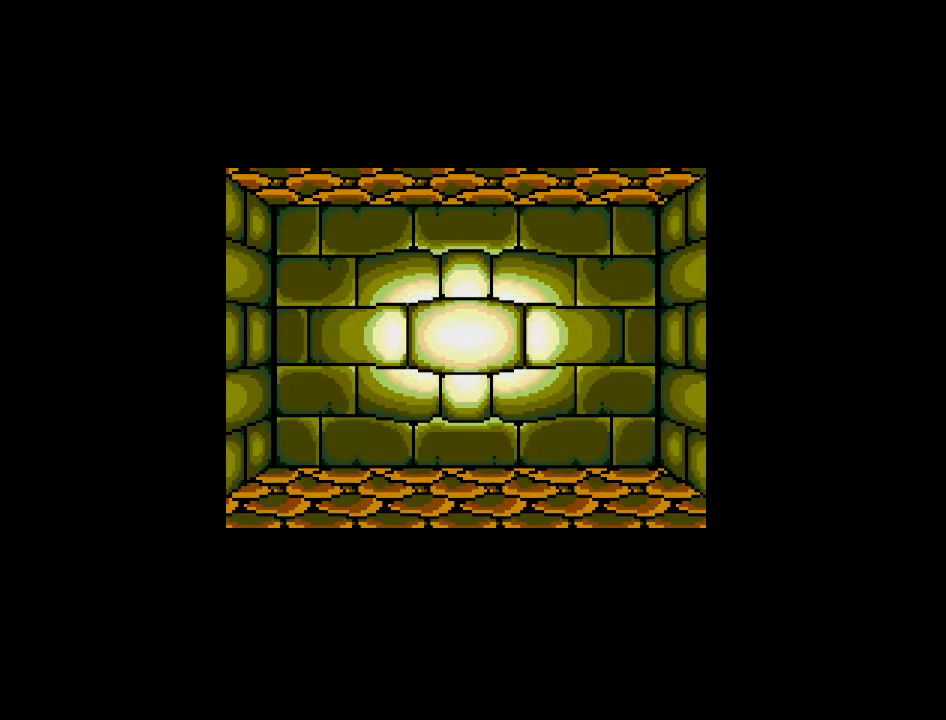
{"buttons": [], "events": []}
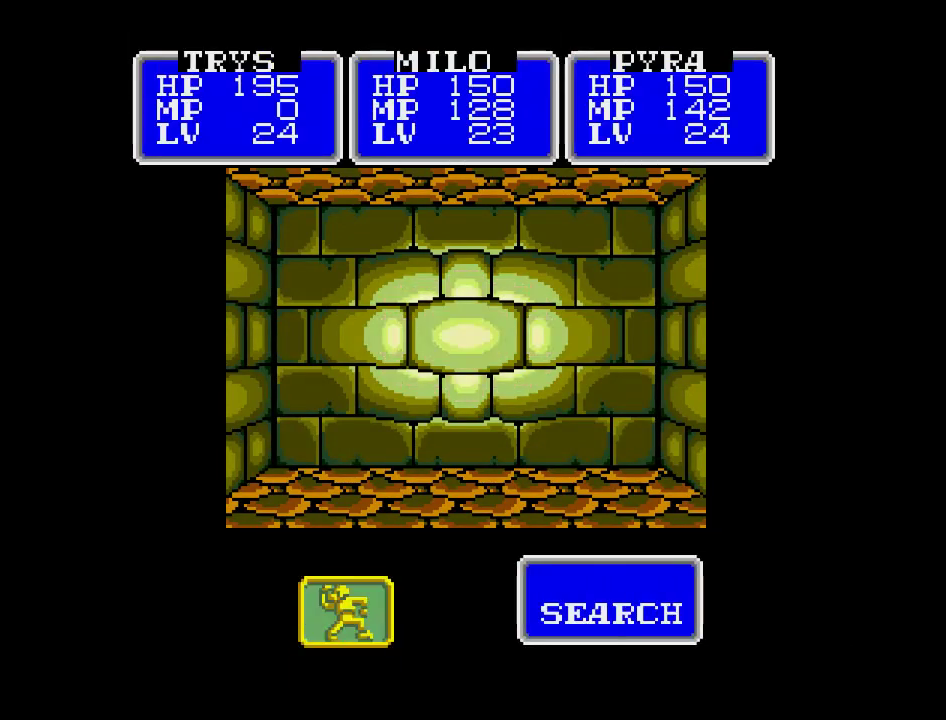
{"buttons": [], "events": [[300, "DPAD_RIGHT", "down"], [450, "DPAD_RIGHT", "up"]]}
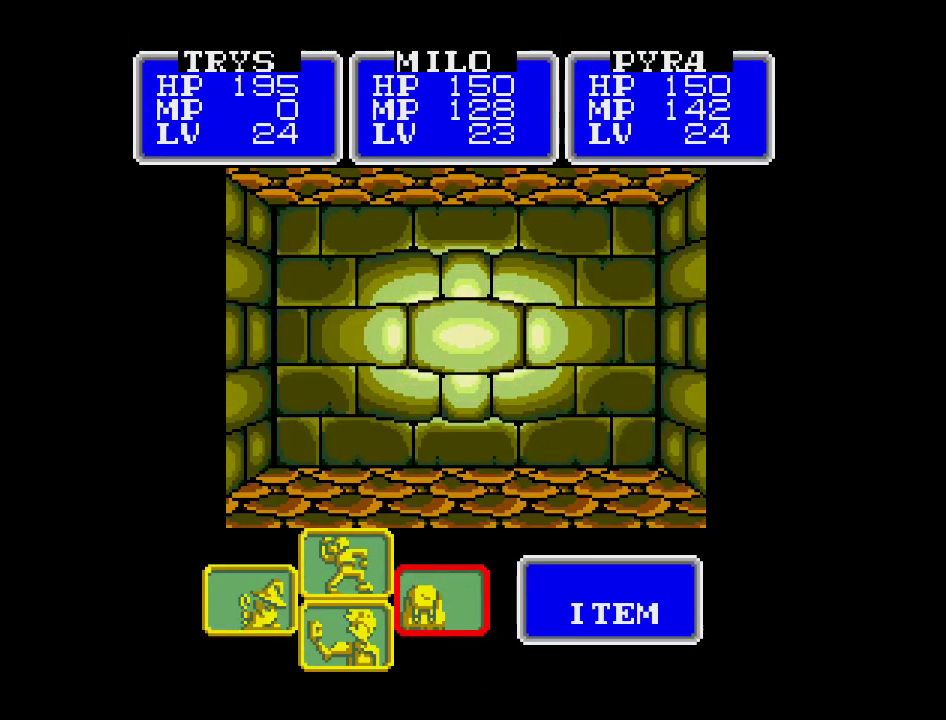
{"buttons": [], "events": []}
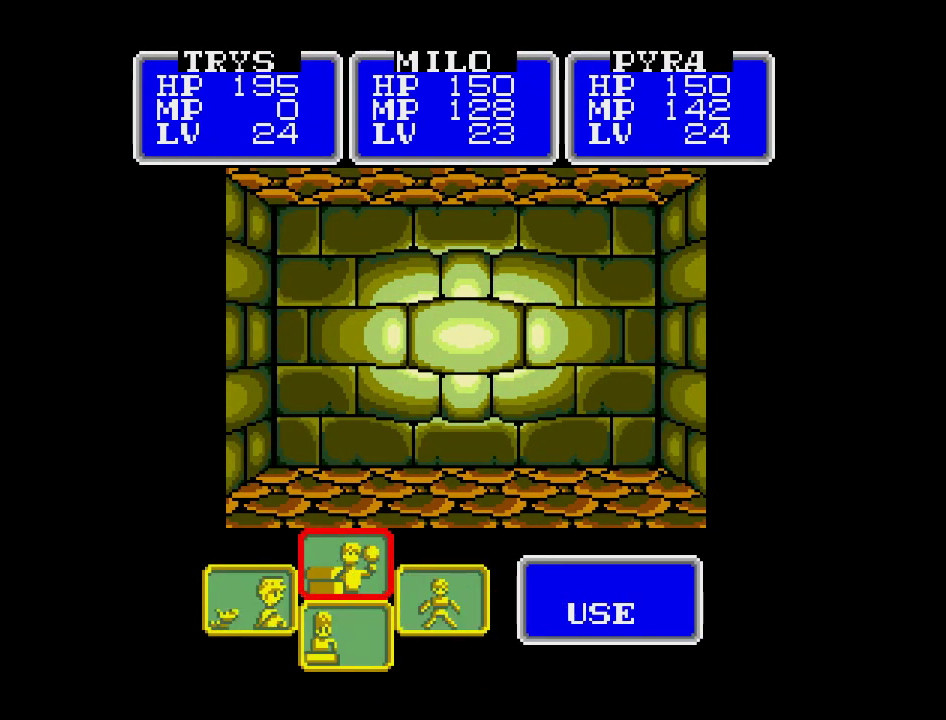
{"buttons": [], "events": []}
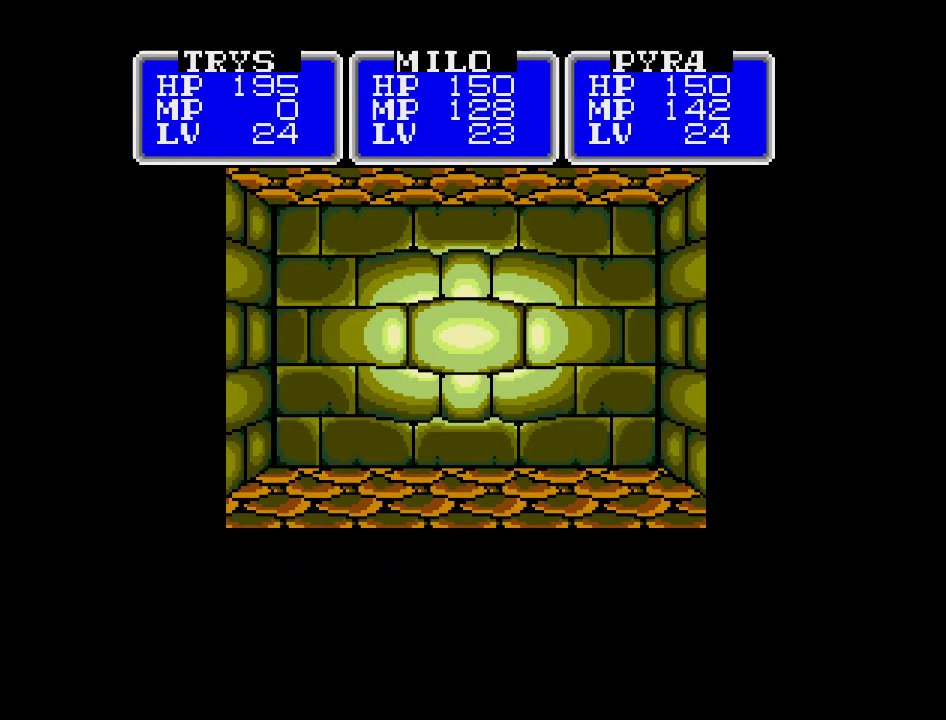
{"buttons": [], "events": []}
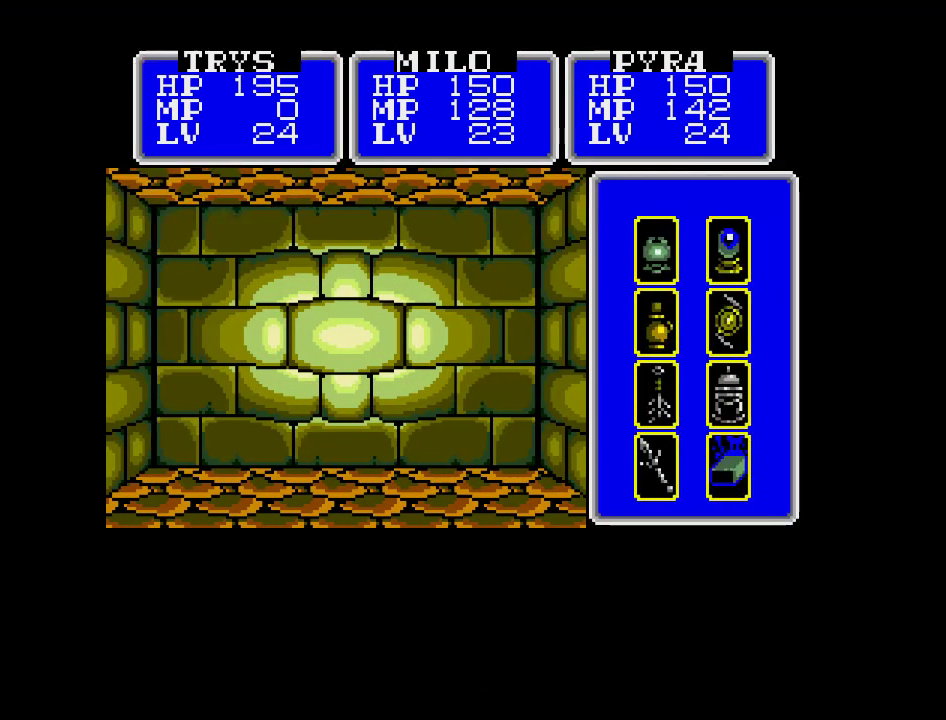
{"buttons": ["DPAD_RIGHT"], "events": [[483, "DPAD_RIGHT", "down"]]}
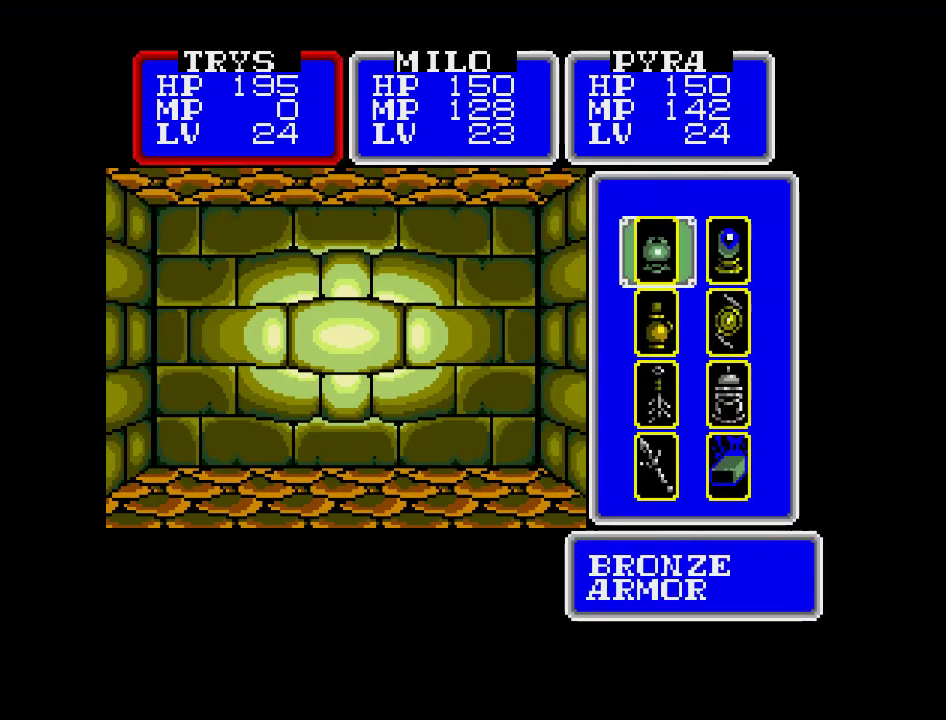
{"buttons": [], "events": [[117, "DPAD_RIGHT", "up"]]}